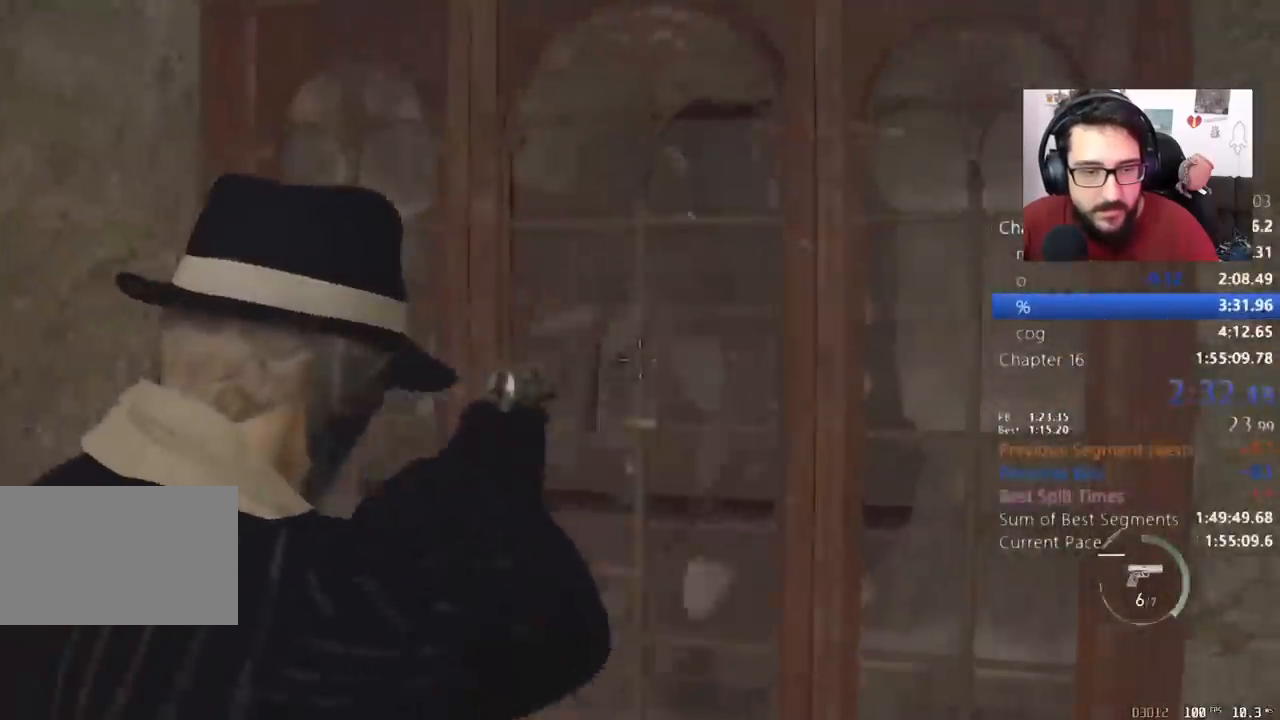
Gameplay with keyboard and mouse; each line is a JSON object with the keys and mouse buttons held at the frame after it. "events" lists presses ("down") and releases ("up") of "1", "2", "3", "4", "5", "a", "alt", "c", "caps_lock", "ctrl", "d", "e", "q", "r", "return", "s", "shift", "space", "t", "tab", "v", "w", "x", "z", "mouse_left", "mouse_wheel" and "mouse_right" between this image and that frame as [ms after this image, input, new state], when the widget could be followed in between. "mouse_left", "mouse_wheel", "mouse_right" = the "left", "wheel", "right" buttons of the "mouse" list. No other keys are recorded. "wheel" means that the mouse wheel is clicked or scrolled. Not read: mouse_move other_keys.
{"keys": ["d", "e", "shift"], "mouse": [], "events": [[67, "e", "down"], [167, "e", "up"], [200, "e", "down"], [300, "e", "up"], [400, "e", "down"], [433, "e", "up"], [500, "e", "down"]]}
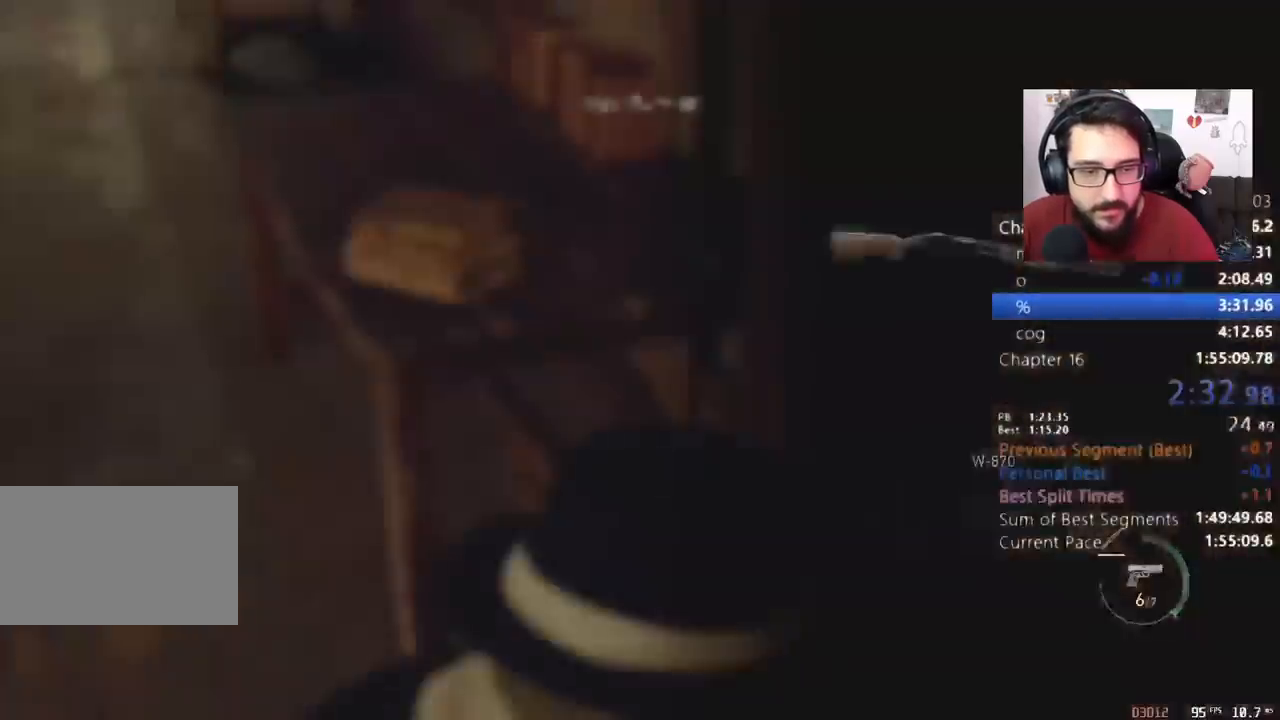
{"keys": ["w"], "mouse": [], "events": [[233, "e", "up"], [267, "d", "up"], [267, "w", "down"], [367, "mouse_right", "down"], [400, "shift", "up"], [467, "mouse_right", "up"]]}
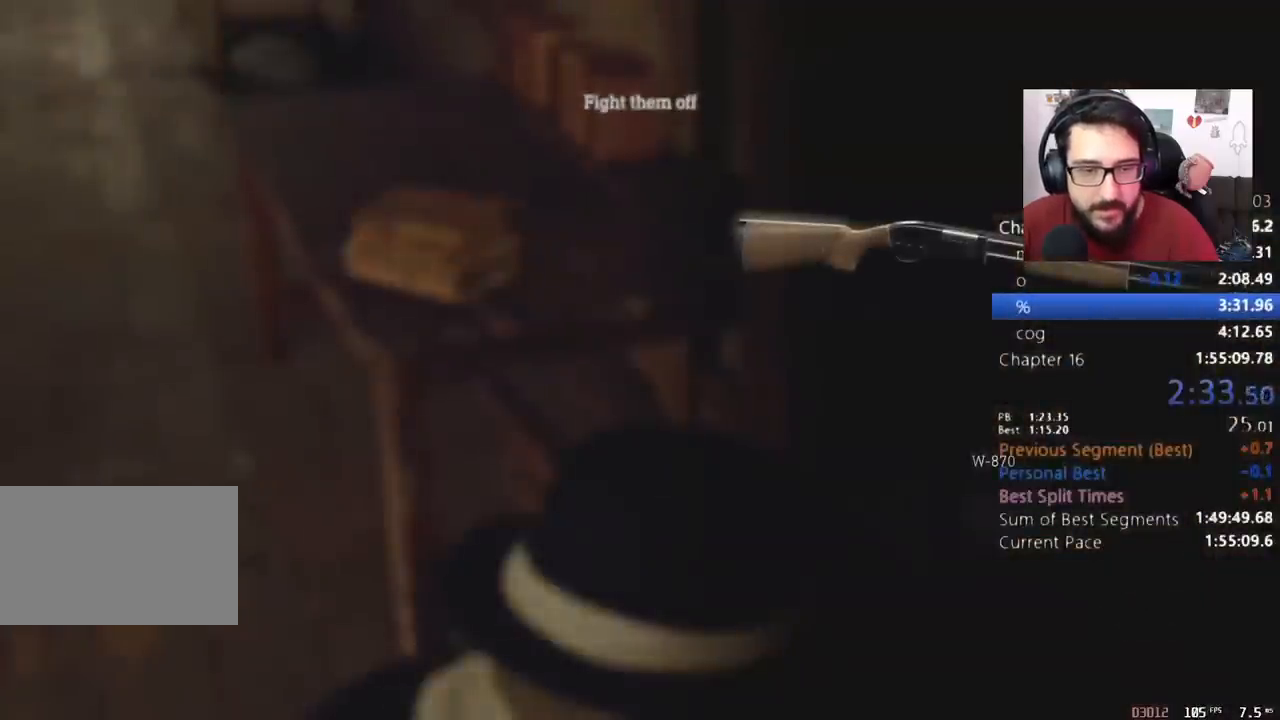
{"keys": ["w"], "mouse": ["right"], "events": [[100, "mouse_right", "down"], [200, "mouse_right", "up"], [300, "mouse_right", "down"], [367, "mouse_right", "up"], [467, "mouse_right", "down"]]}
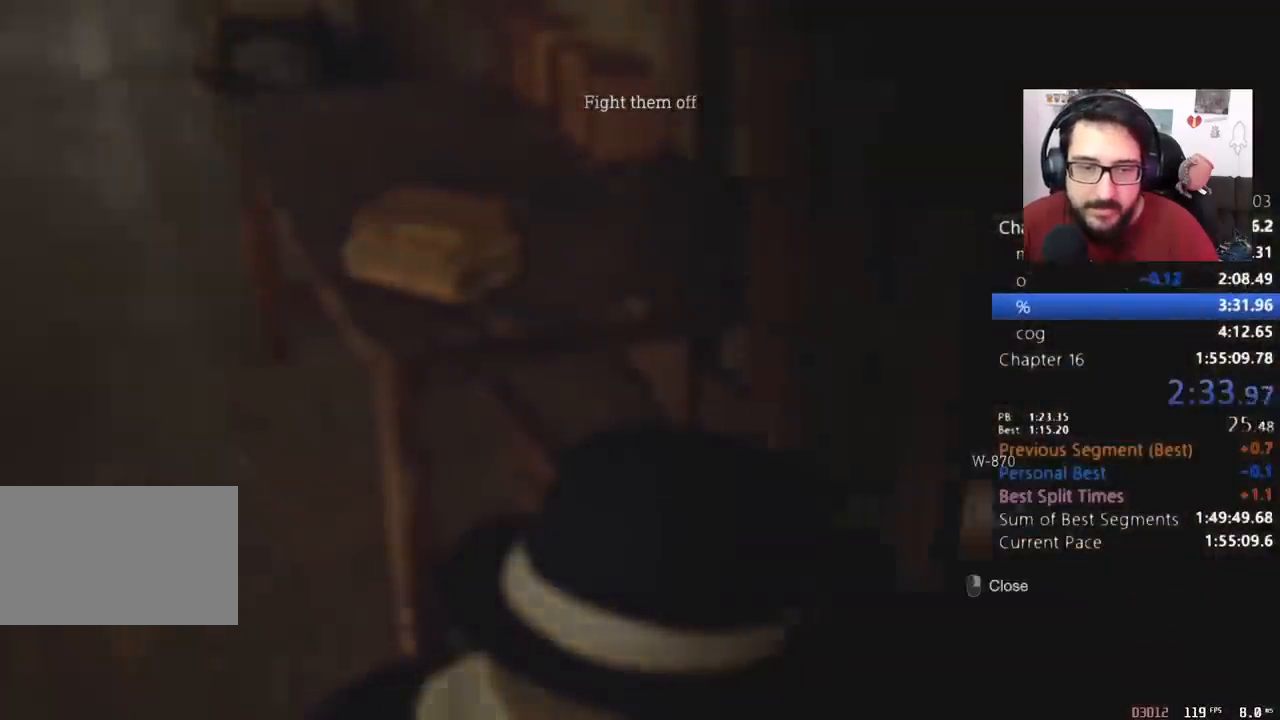
{"keys": ["a", "e", "shift", "w"], "mouse": [], "events": [[67, "mouse_right", "up"], [133, "mouse_right", "down"], [200, "mouse_right", "up"], [200, "shift", "down"], [300, "e", "down"], [433, "a", "down"], [433, "e", "up"], [500, "e", "down"]]}
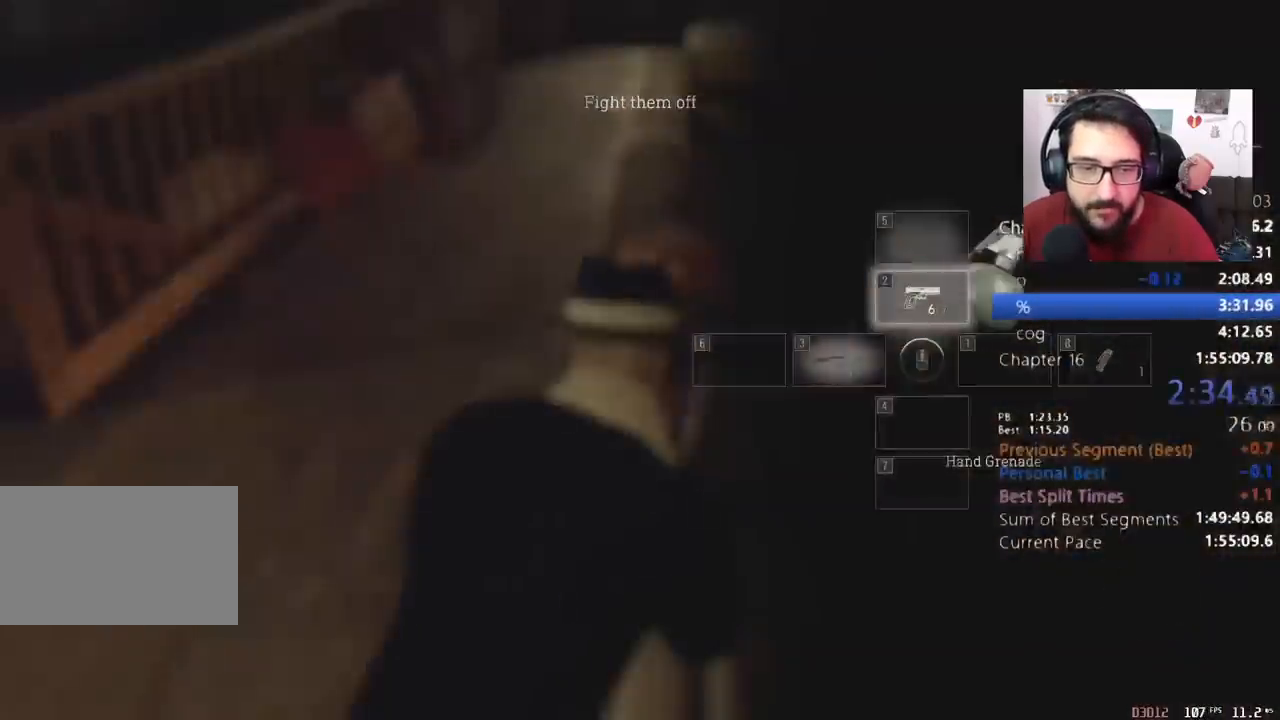
{"keys": ["a", "shift", "w"], "mouse": [], "events": [[133, "e", "up"], [167, "e", "down"], [333, "e", "up"], [367, "mouse_right", "down"], [467, "mouse_right", "up"]]}
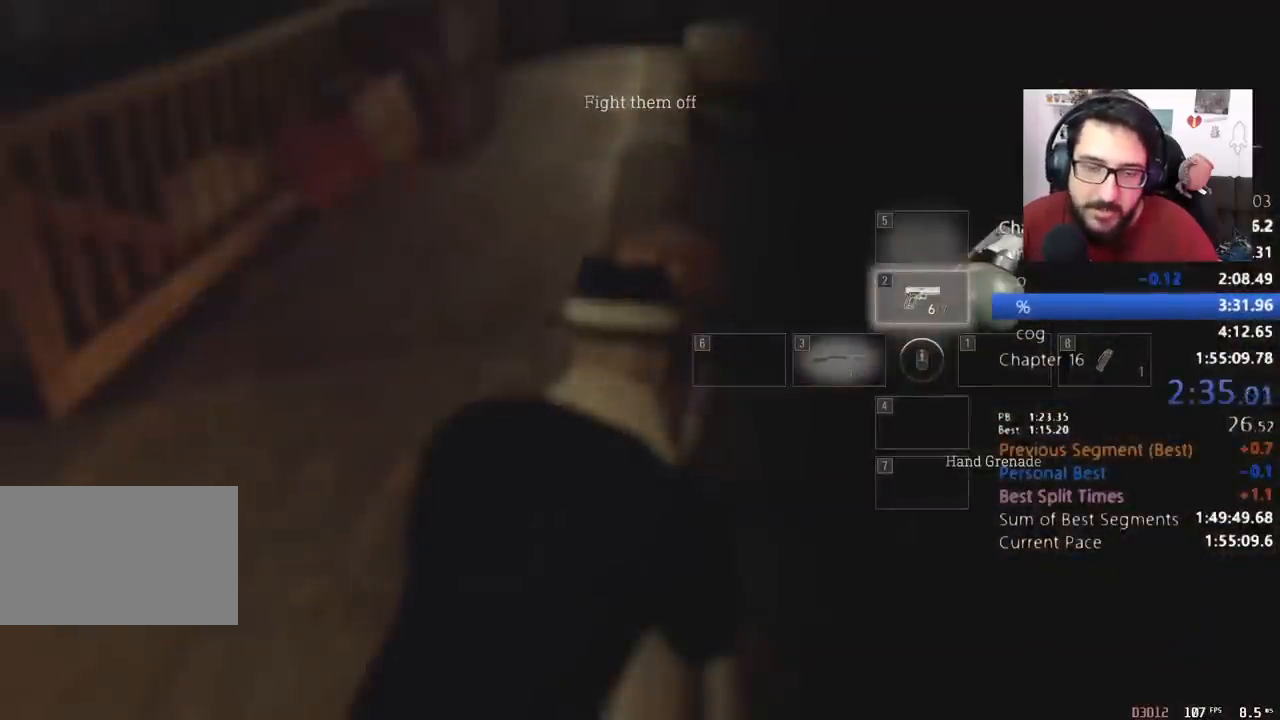
{"keys": ["a", "shift", "w"], "mouse": ["right"], "events": [[67, "mouse_right", "down"], [133, "mouse_right", "up"], [233, "mouse_right", "down"], [300, "mouse_right", "up"], [367, "mouse_right", "down"]]}
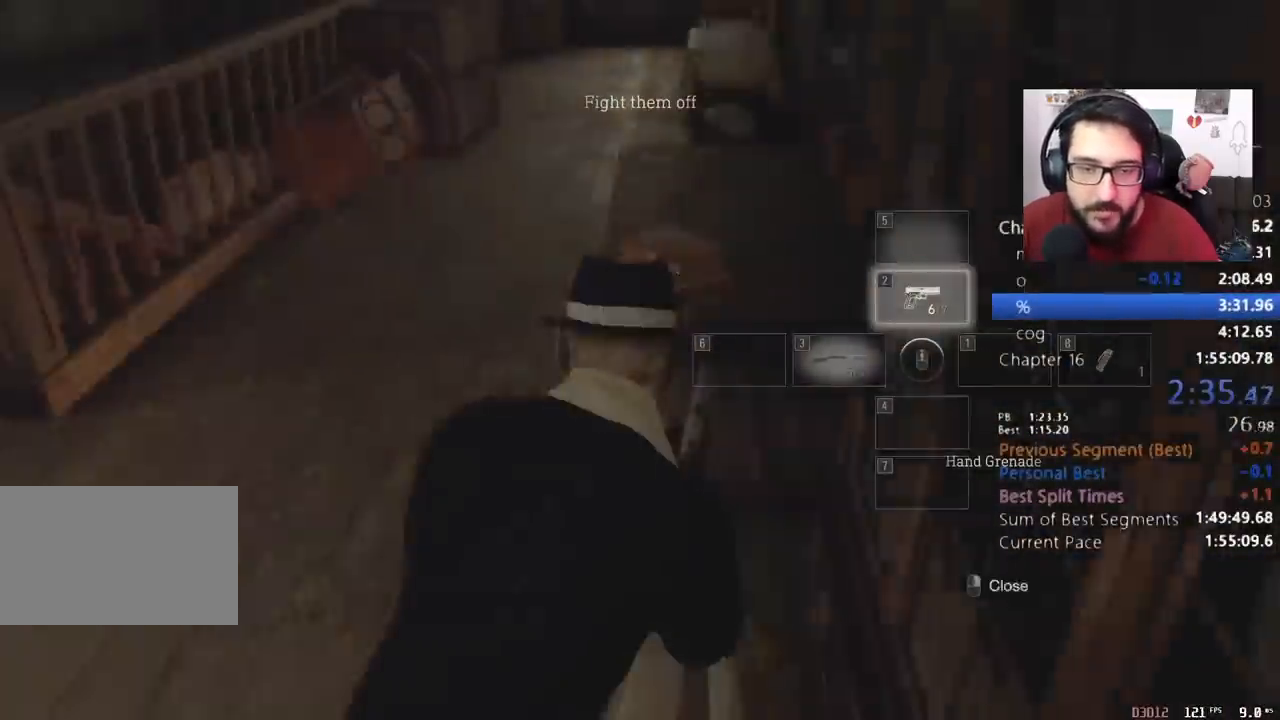
{"keys": ["shift", "w"], "mouse": [], "events": [[33, "mouse_right", "up"], [167, "1", "down"], [300, "1", "up"], [333, "a", "up"]]}
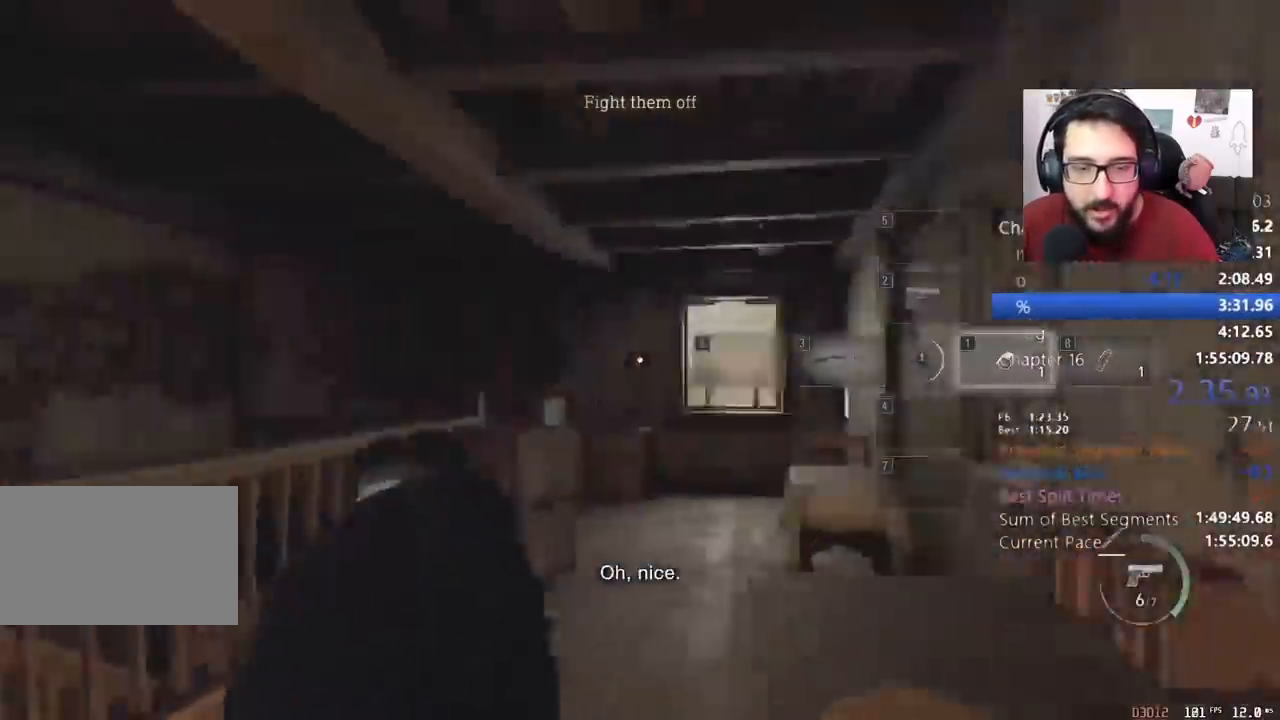
{"keys": ["shift", "w"], "mouse": [], "events": []}
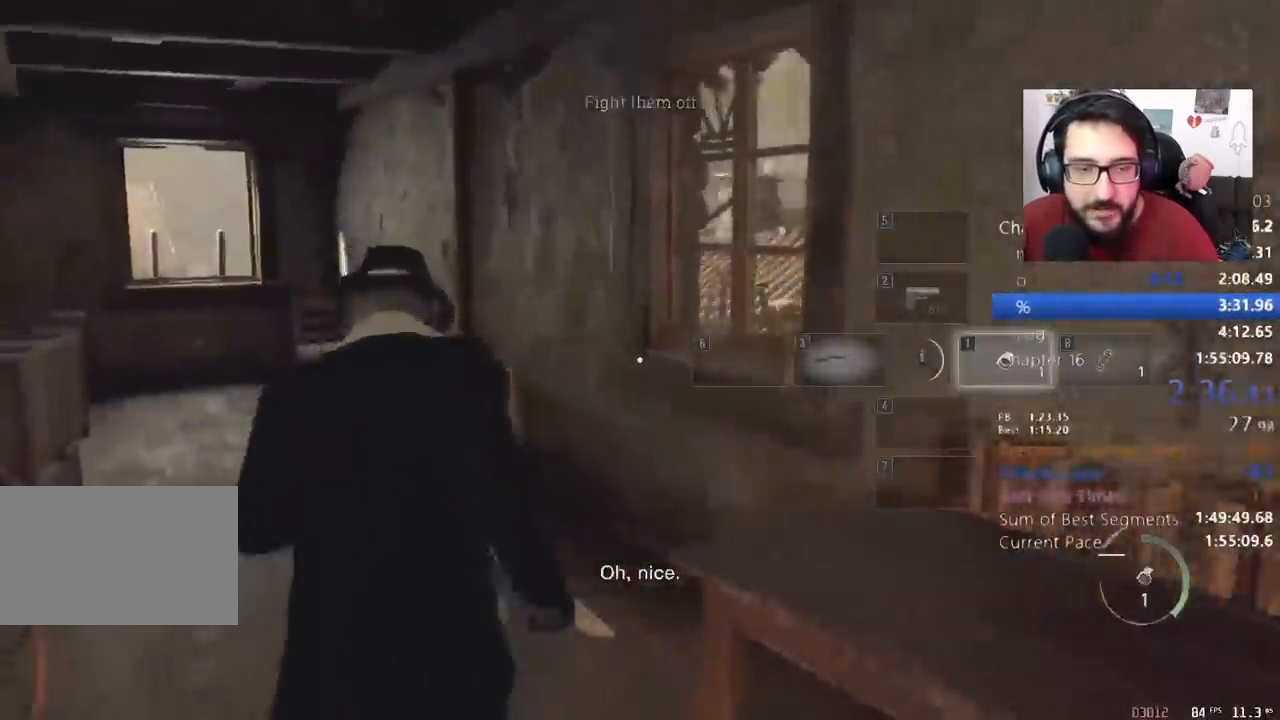
{"keys": ["e", "shift", "w"], "mouse": [], "events": [[333, "e", "down"], [433, "e", "up"], [467, "e", "down"]]}
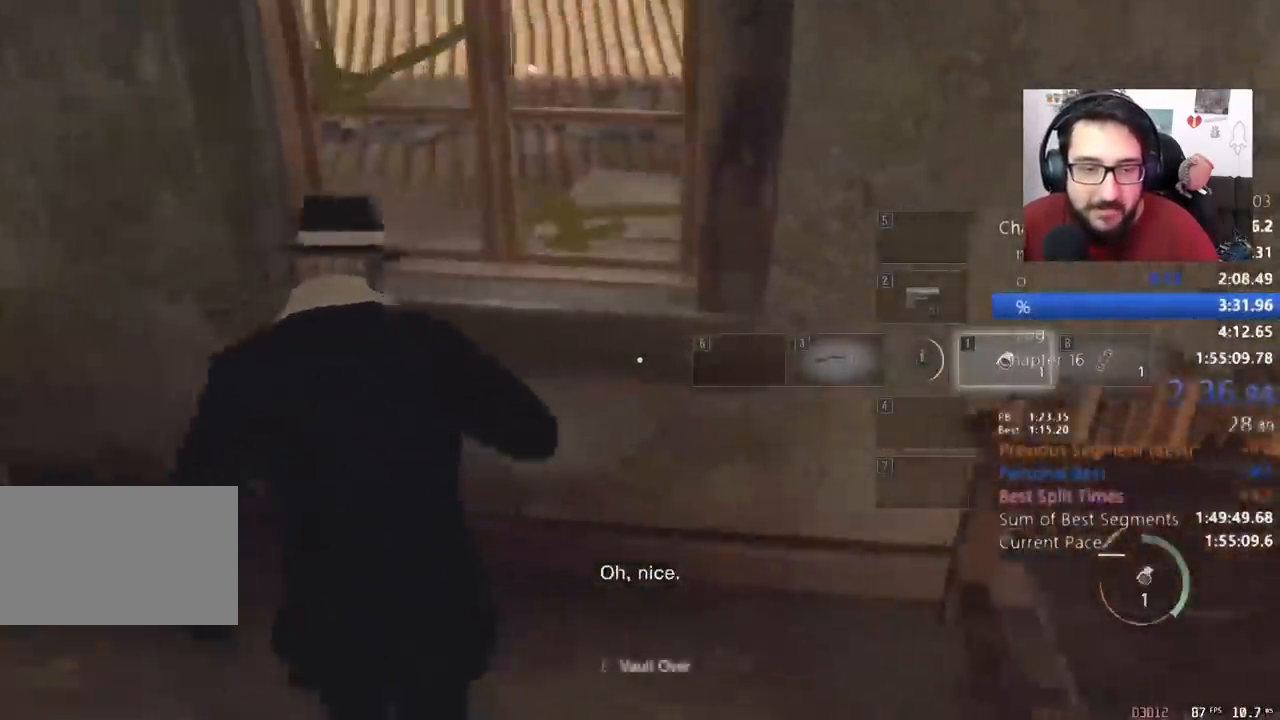
{"keys": ["d", "shift", "w"], "mouse": [], "events": [[67, "e", "up"], [100, "e", "down"], [167, "d", "down"], [267, "e", "up"]]}
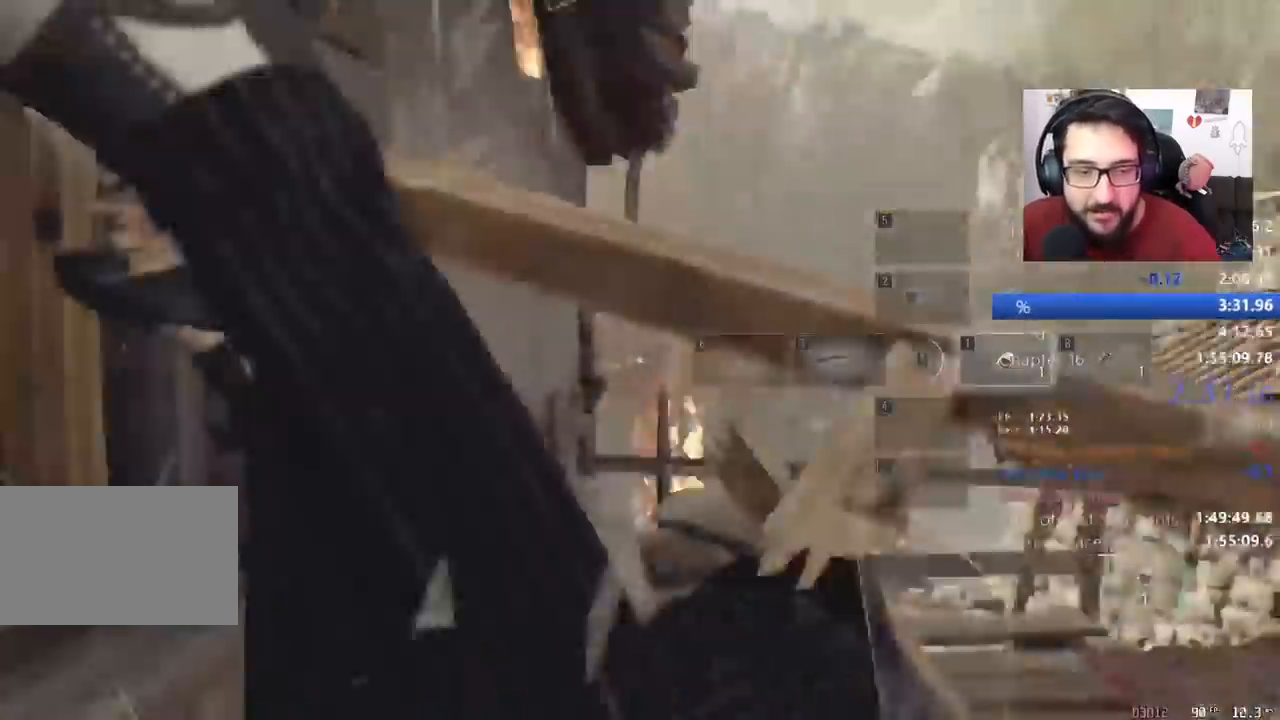
{"keys": ["d", "shift", "w"], "mouse": [], "events": []}
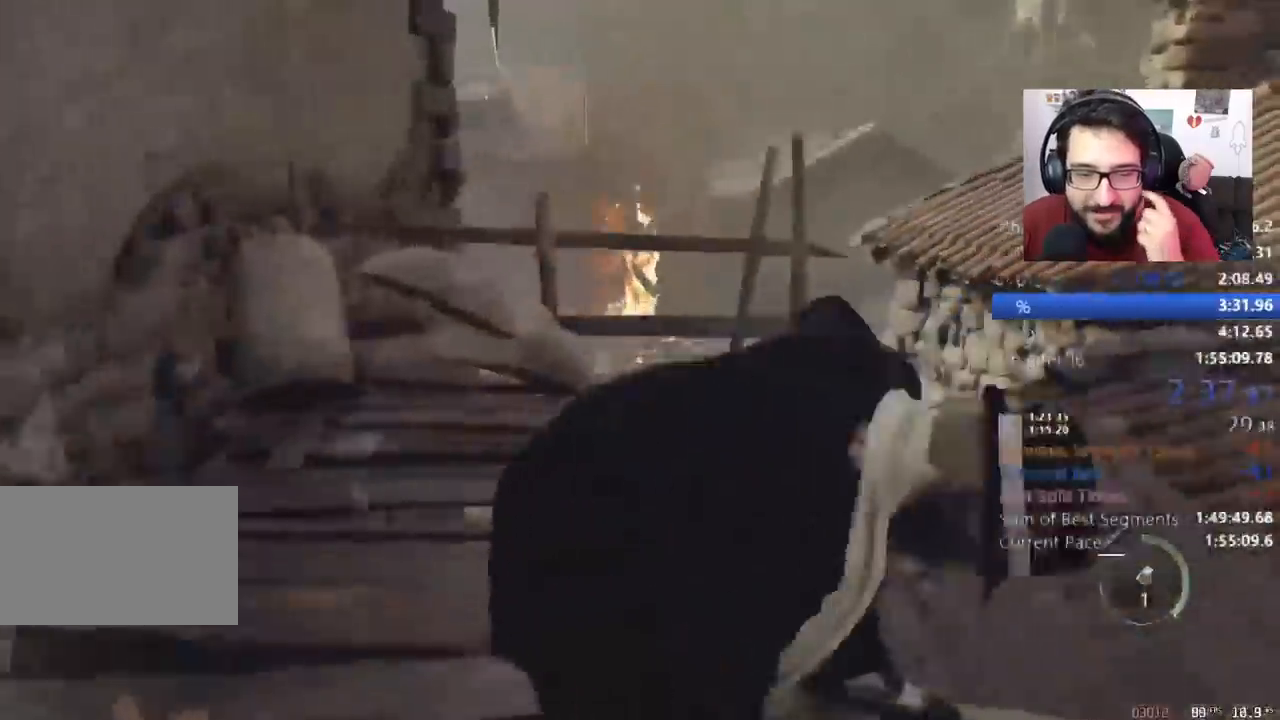
{"keys": ["d", "shift", "w"], "mouse": [], "events": []}
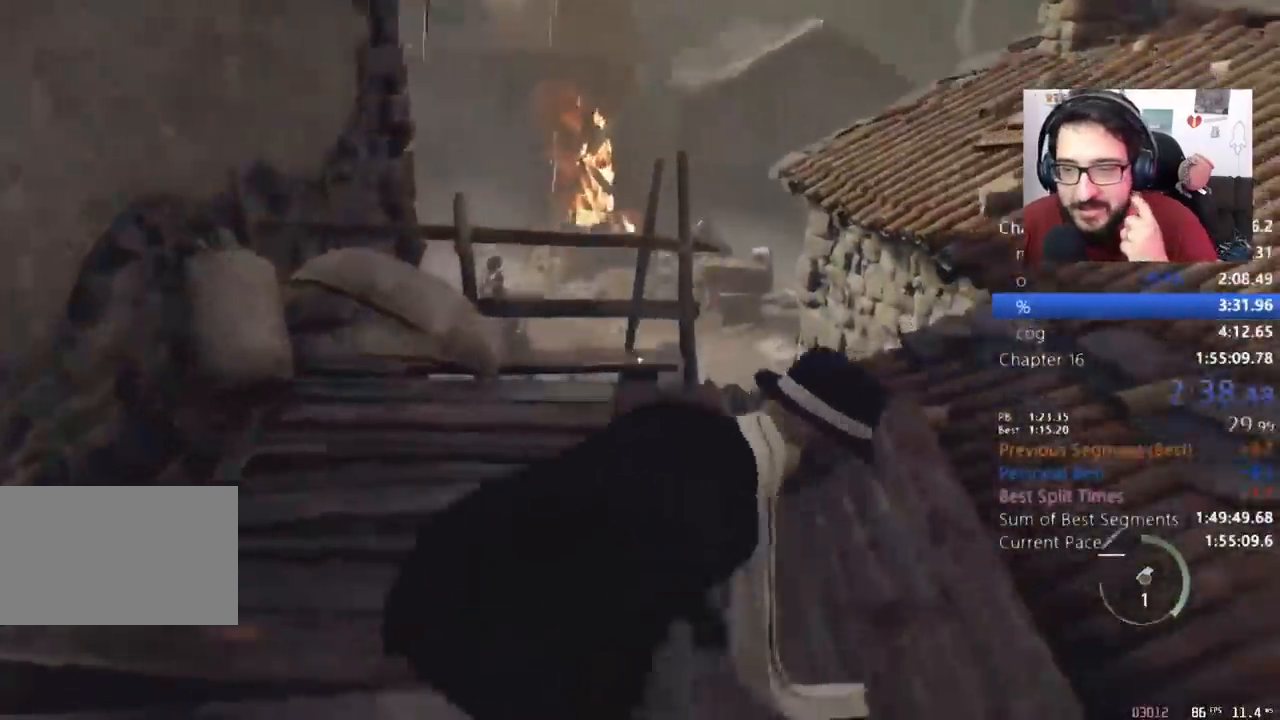
{"keys": ["d", "shift", "w"], "mouse": [], "events": []}
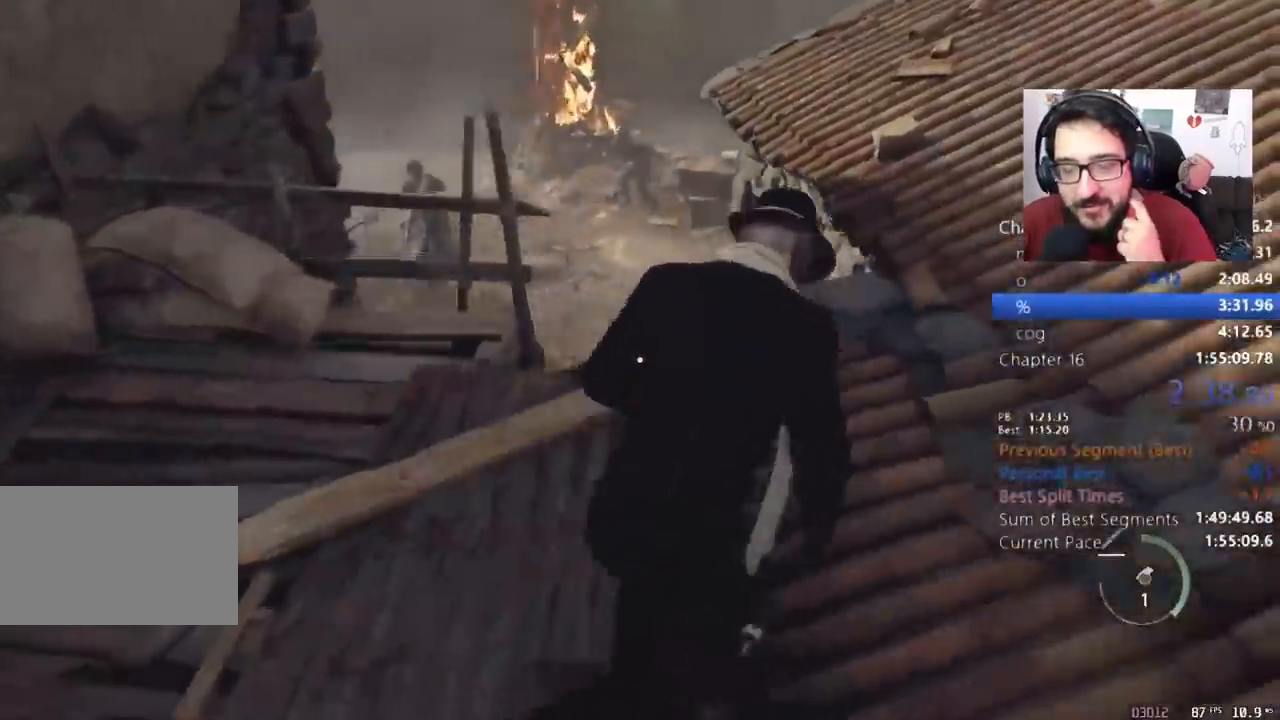
{"keys": ["d", "shift", "w"], "mouse": [], "events": []}
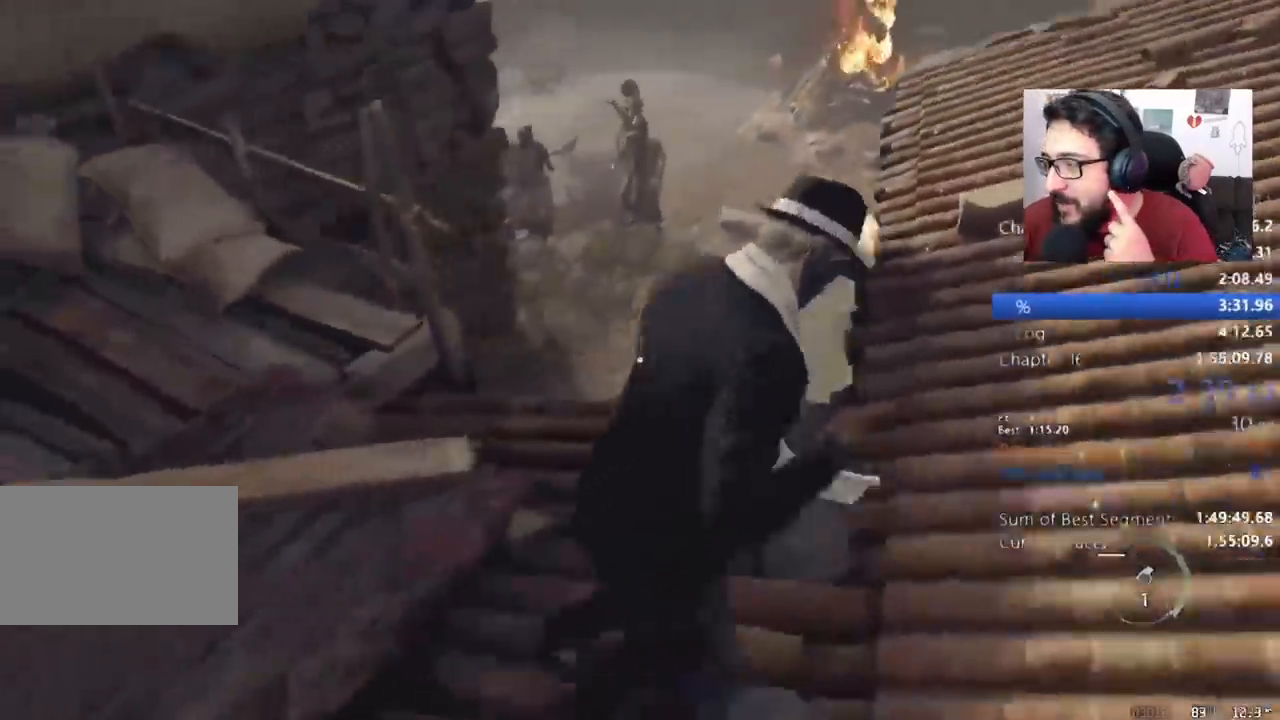
{"keys": ["d", "shift", "w"], "mouse": [], "events": []}
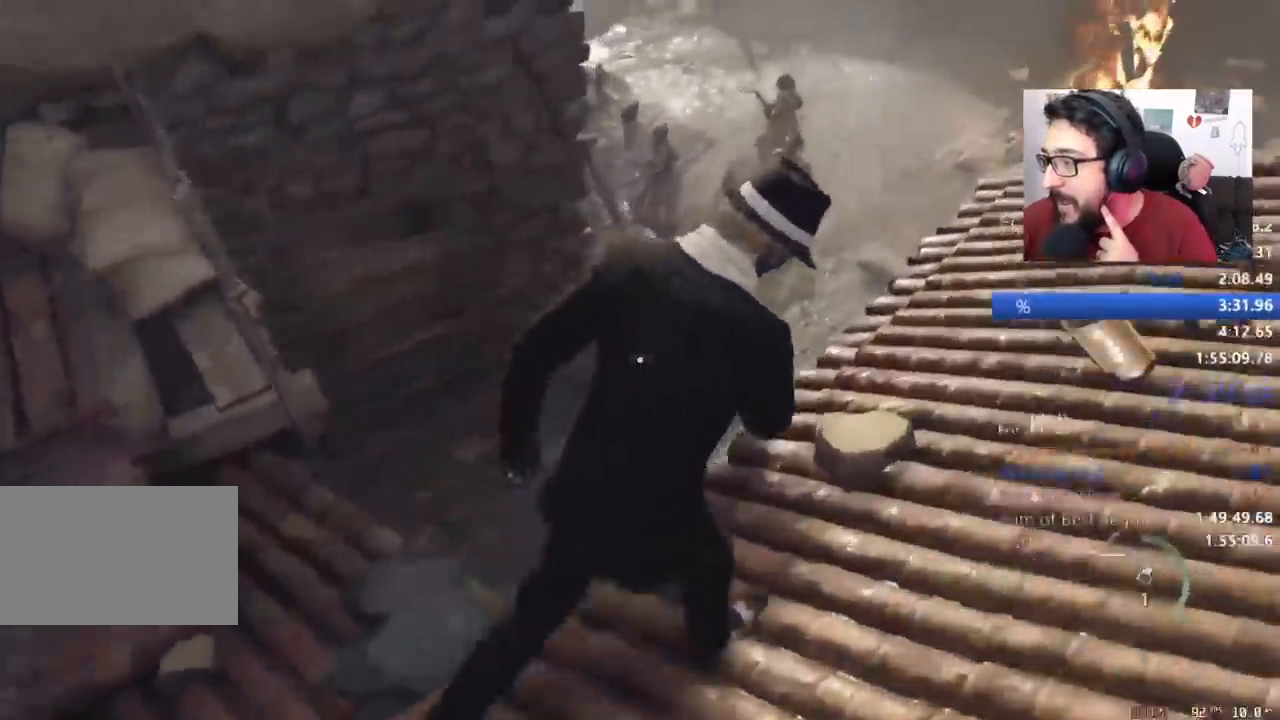
{"keys": ["3", "d"], "mouse": []}
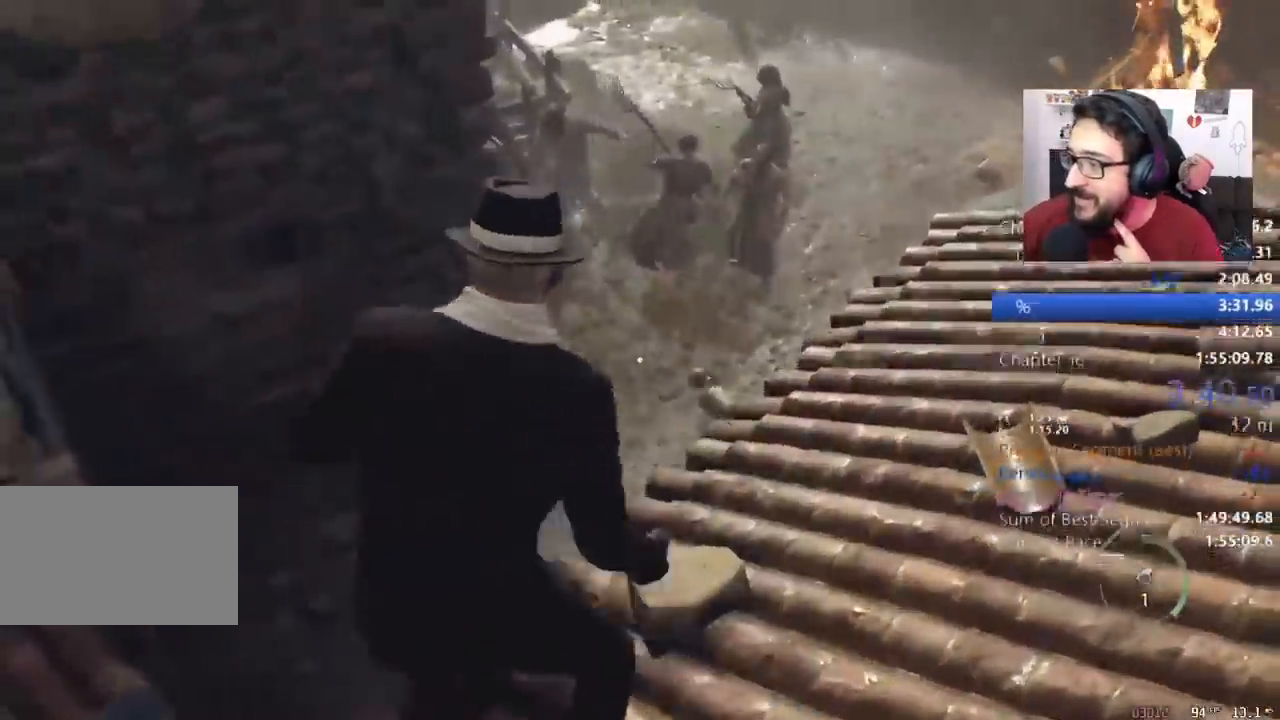
{"keys": ["d", "w"], "mouse": ["right"], "events": [[67, "3", "up"], [300, "w", "down"], [467, "mouse_right", "down"]]}